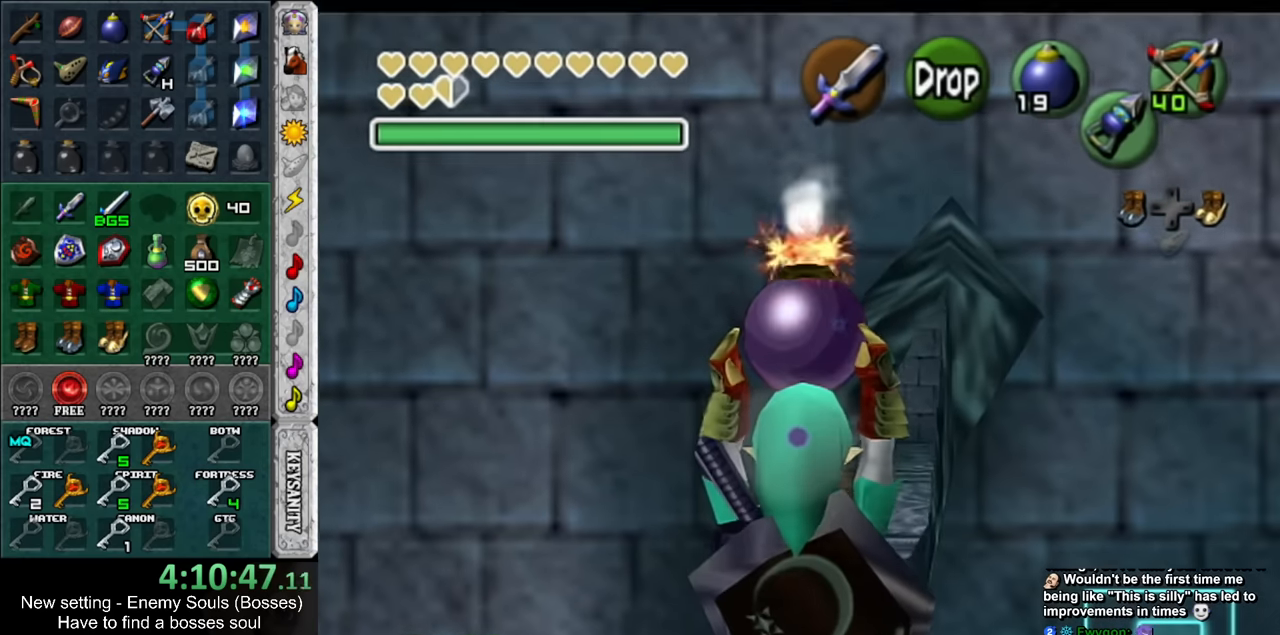
Gameplay with a controller (Nintendo layout); each line is a JSON object with the inputs held at the frame after it. "events" lists button and stick changes between this image and that frame as [ms after this image, input, new state], when the widget could be followed in between. Not read: L3 R3.
{"buttons": [], "left_stick": "up-right", "right_stick": "center", "events": [[50, "left_stick", "up-right"], [134, "left_stick", "up"], [450, "left_stick", "up-right"]]}
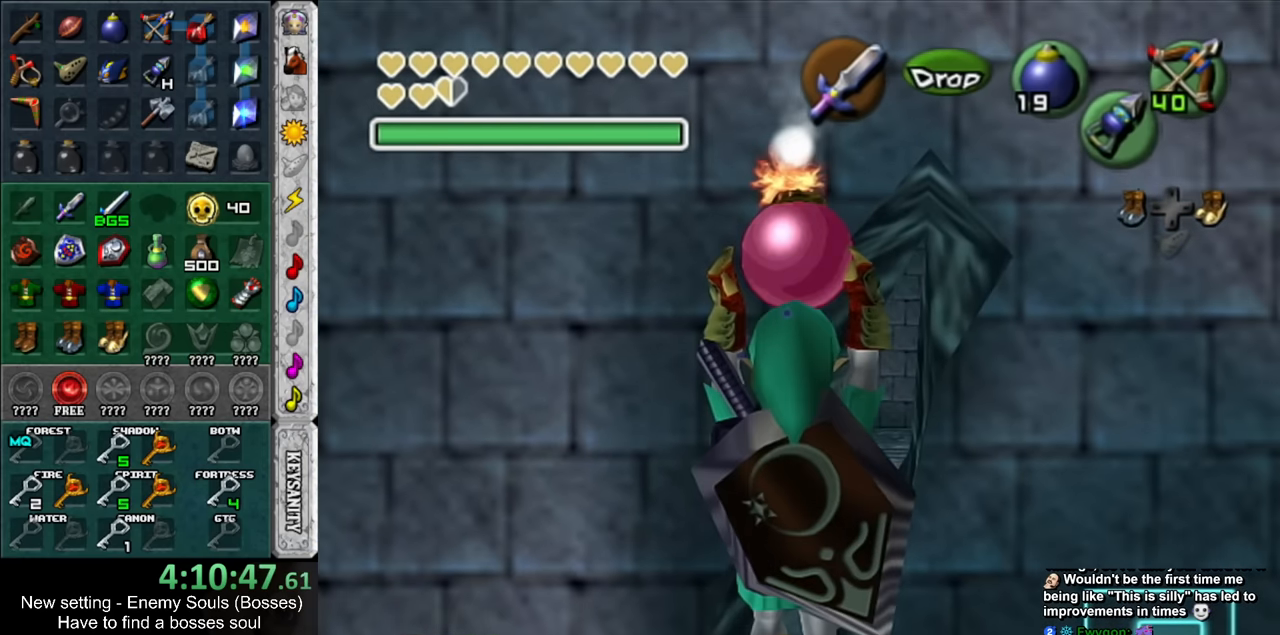
{"buttons": ["L1"], "left_stick": "center", "right_stick": "center", "events": [[117, "left_stick", "up"], [417, "L1", "down"], [450, "left_stick", "center"]]}
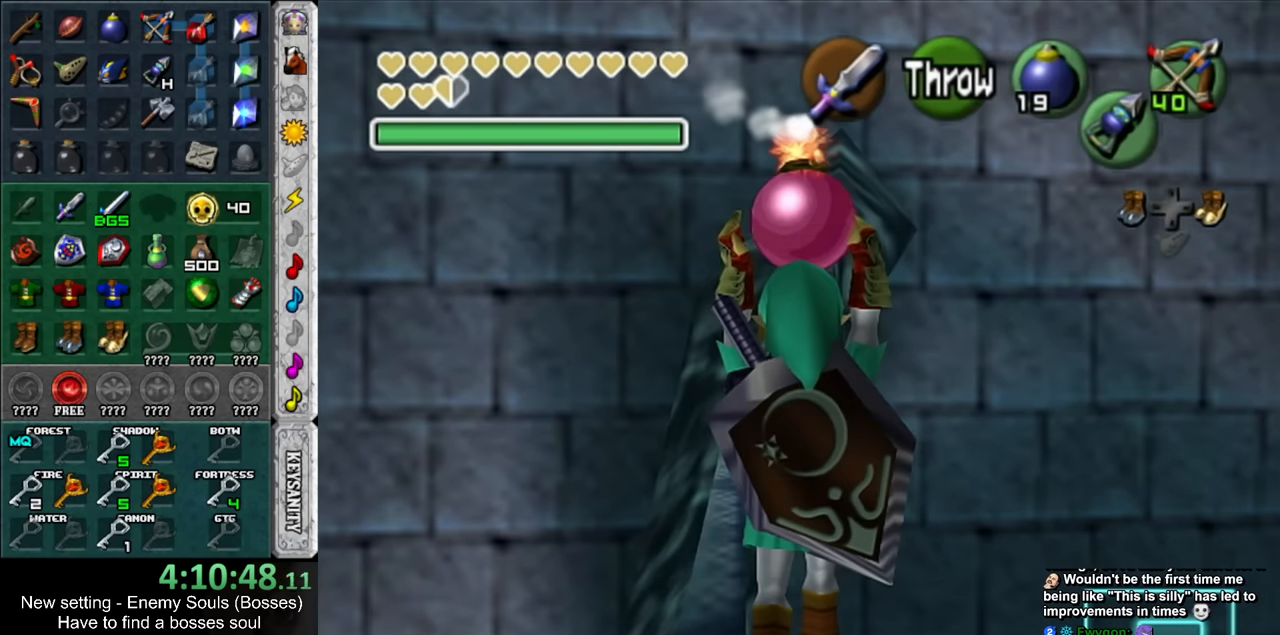
{"buttons": [], "left_stick": "up", "right_stick": "center", "events": [[134, "L1", "up"], [334, "left_stick", "up"]]}
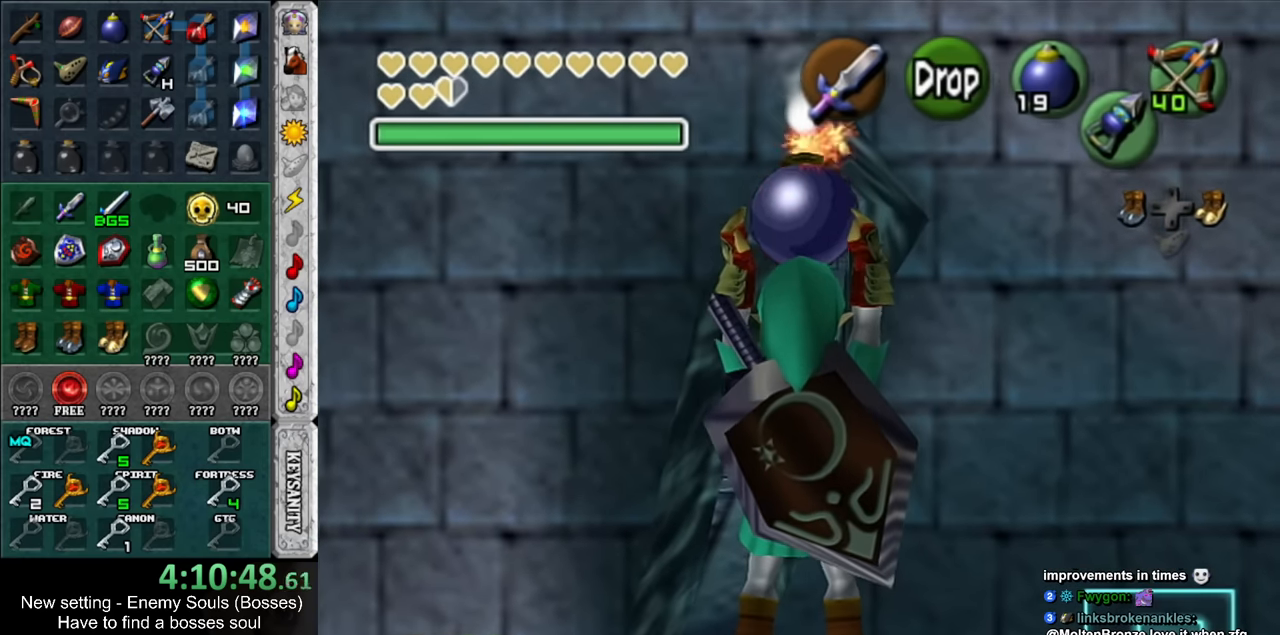
{"buttons": [], "left_stick": "up", "right_stick": "center", "events": []}
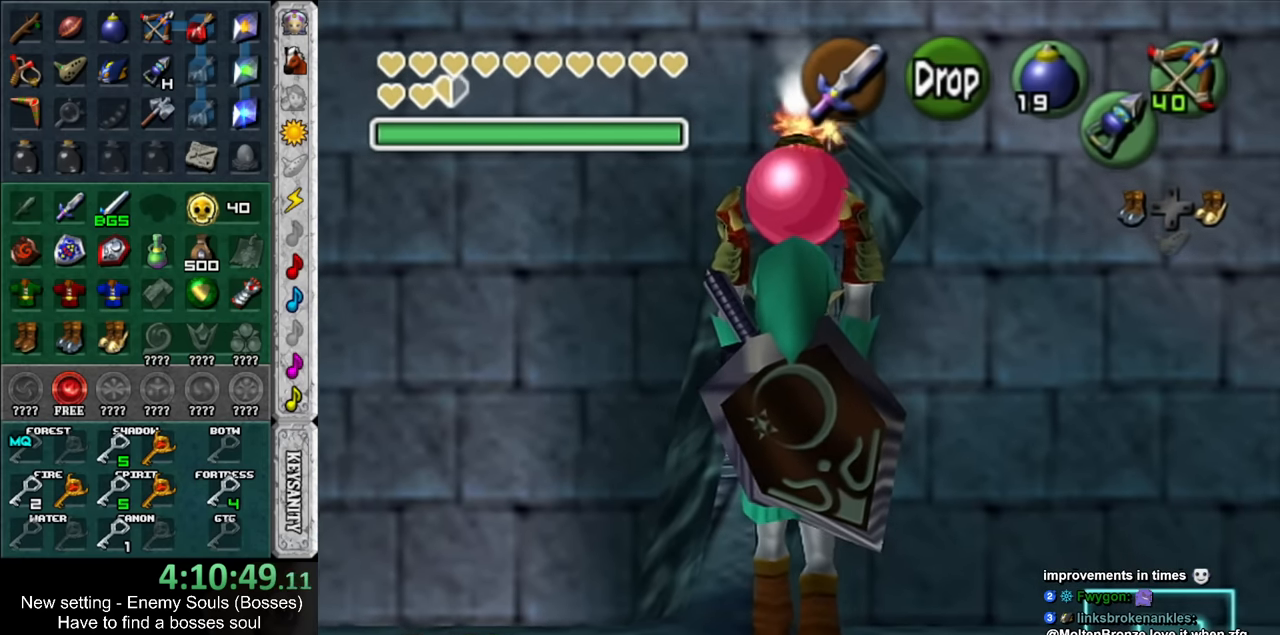
{"buttons": [], "left_stick": "up", "right_stick": "center", "events": []}
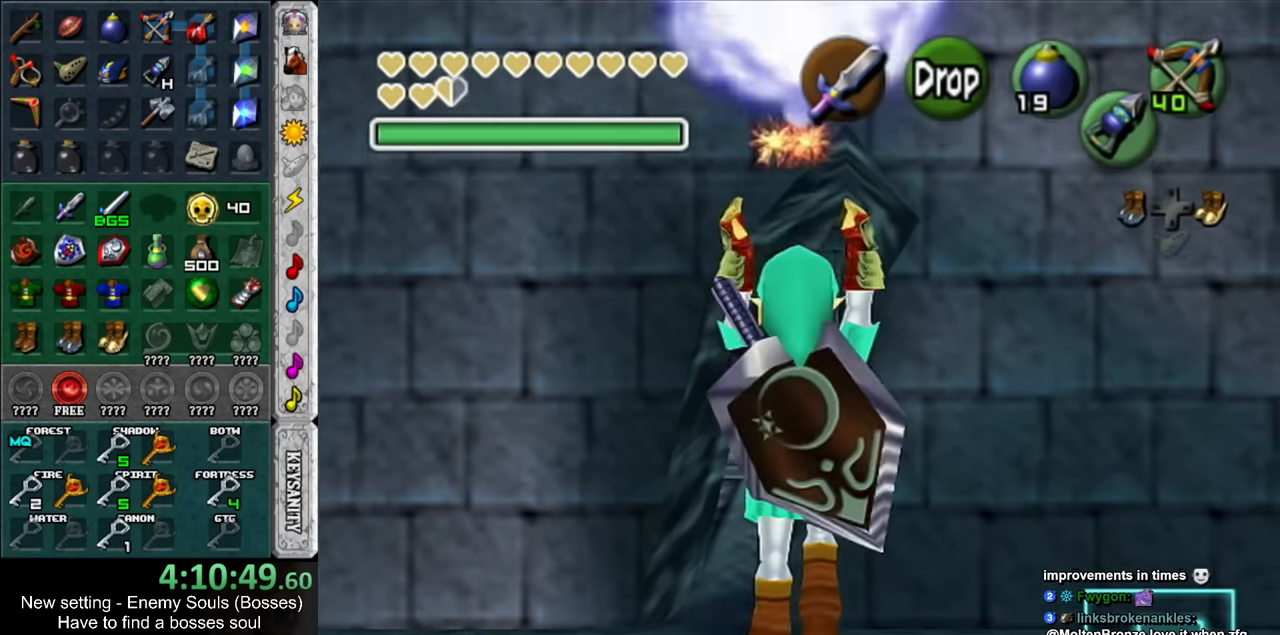
{"buttons": [], "left_stick": "up", "right_stick": "center", "events": []}
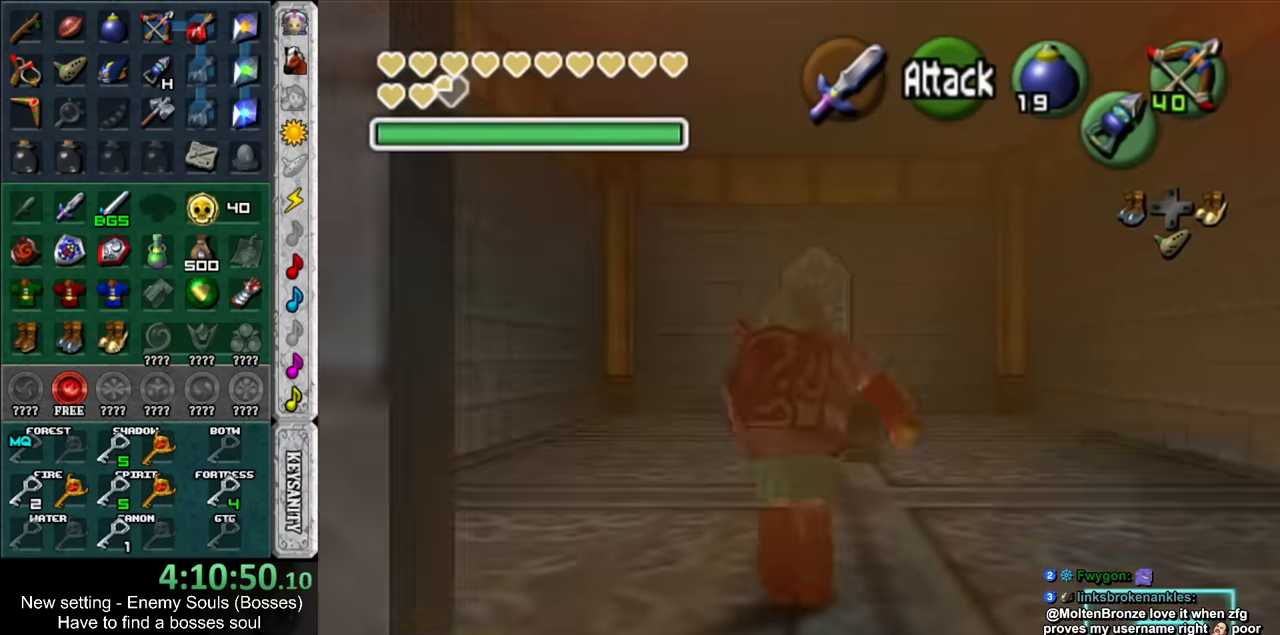
{"buttons": [], "left_stick": "center", "right_stick": "center", "events": [[416, "A", "down"], [450, "left_stick", "center"], [483, "A", "up"]]}
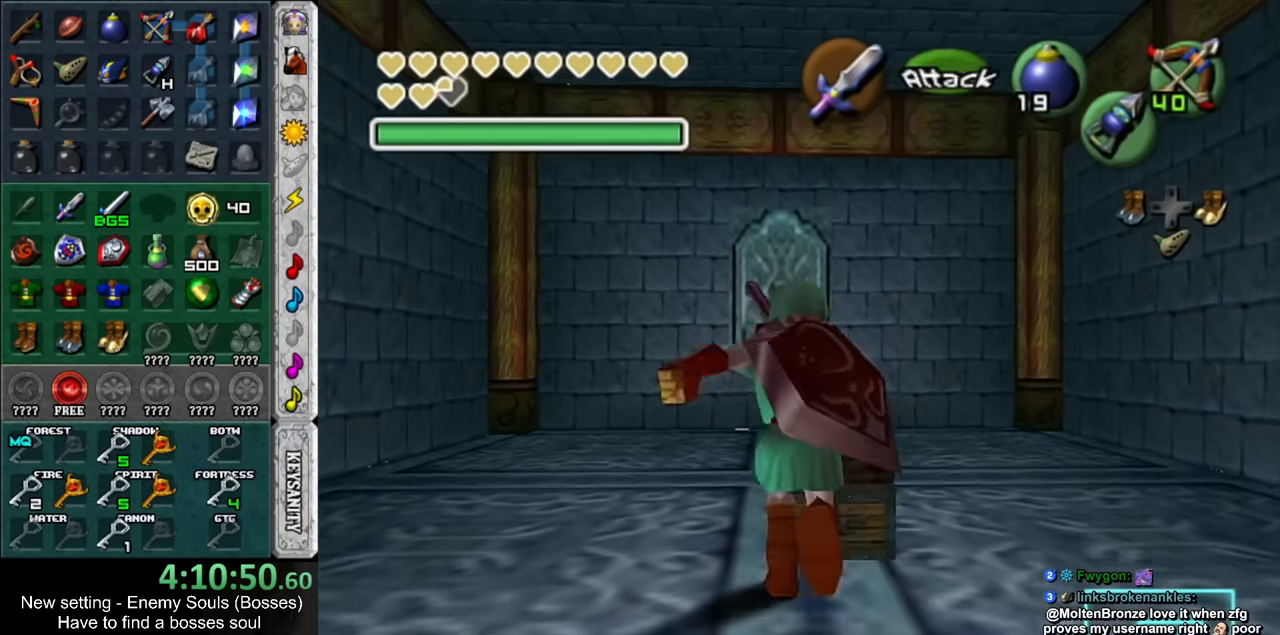
{"buttons": [], "left_stick": "center", "right_stick": "center", "events": [[50, "A", "down"], [150, "A", "up"], [200, "A", "down"], [300, "A", "up"]]}
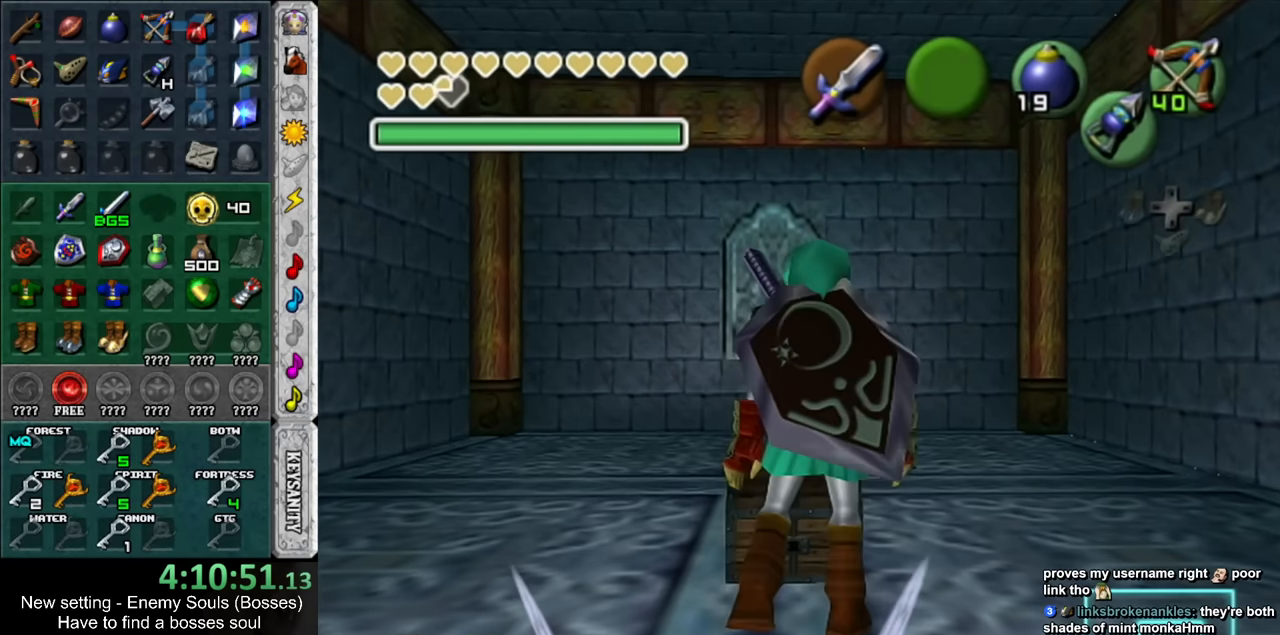
{"buttons": [], "left_stick": "down", "right_stick": "center", "events": [[166, "left_stick", "down"]]}
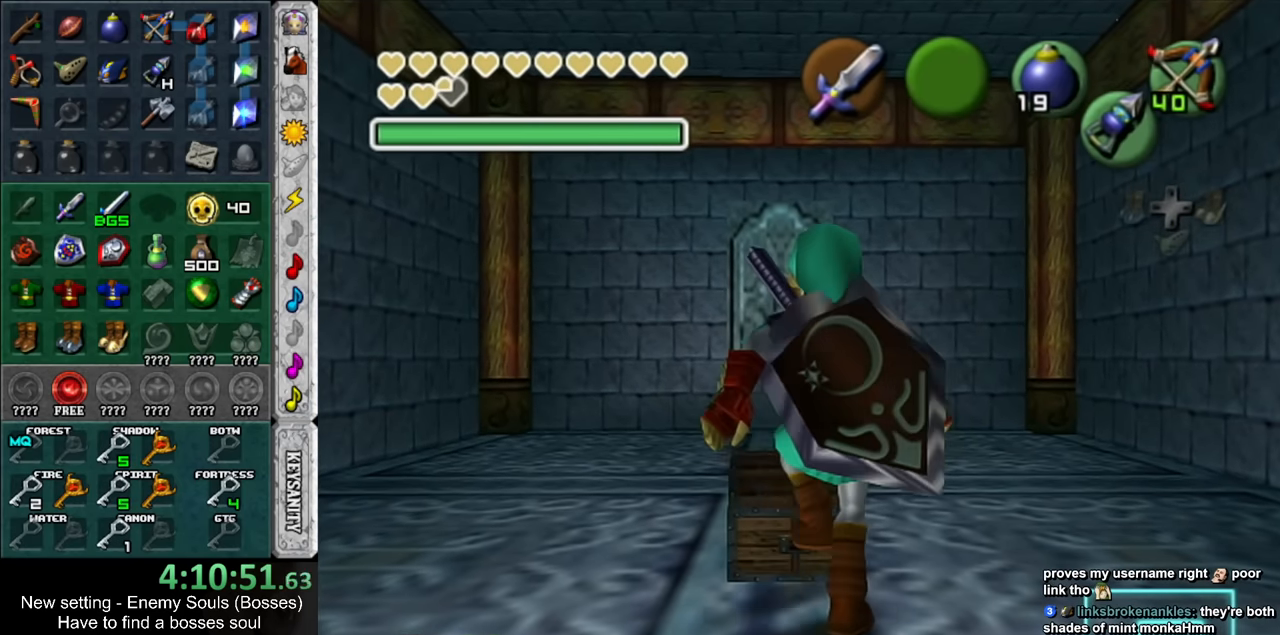
{"buttons": [], "left_stick": "down", "right_stick": "center", "events": []}
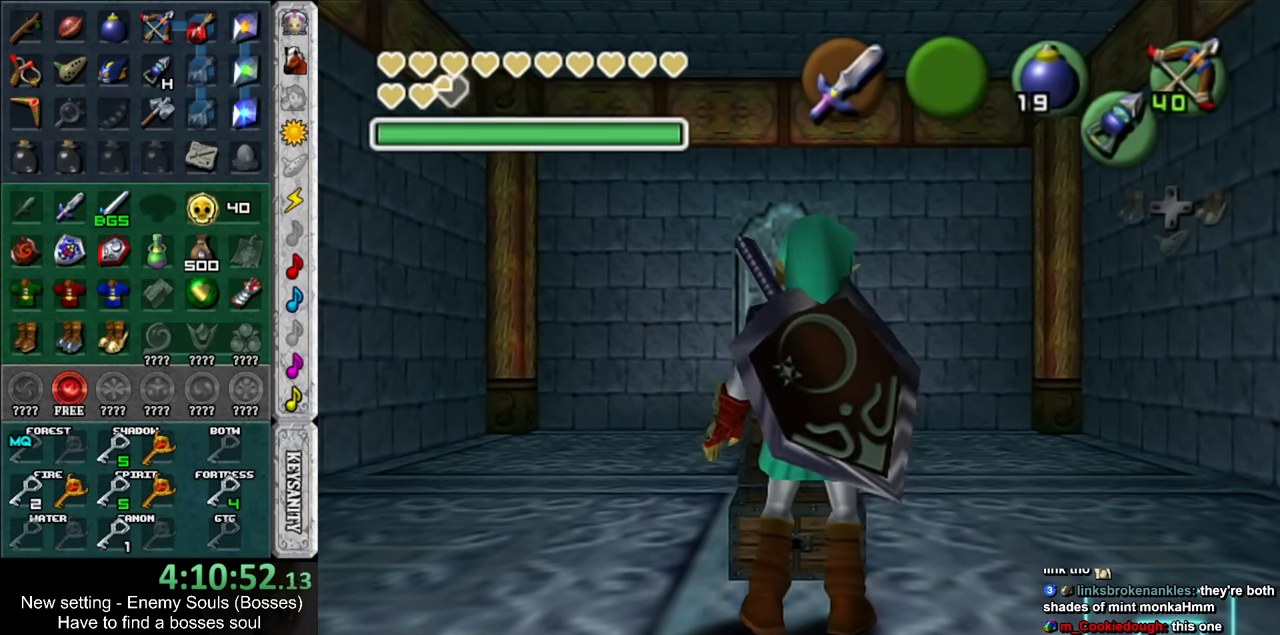
{"buttons": [], "left_stick": "down", "right_stick": "center", "events": [[200, "B", "down"], [233, "A", "down"], [266, "A", "up"], [300, "B", "up"], [400, "A", "down"], [400, "B", "down"], [450, "A", "up"], [450, "B", "up"]]}
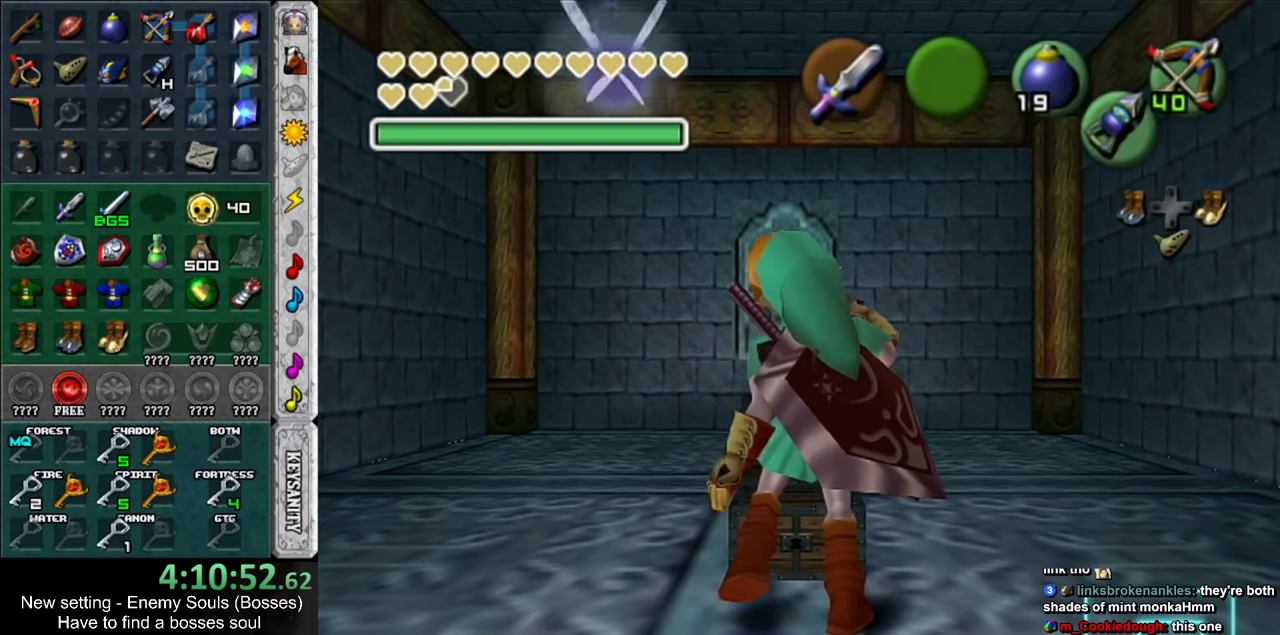
{"buttons": ["B"], "left_stick": "down-left", "right_stick": "center", "events": [[50, "B", "down"], [83, "A", "down"], [116, "A", "up"], [133, "B", "up"], [233, "left_stick", "down-right"], [366, "left_stick", "up-right"], [450, "B", "down"], [450, "left_stick", "down-left"]]}
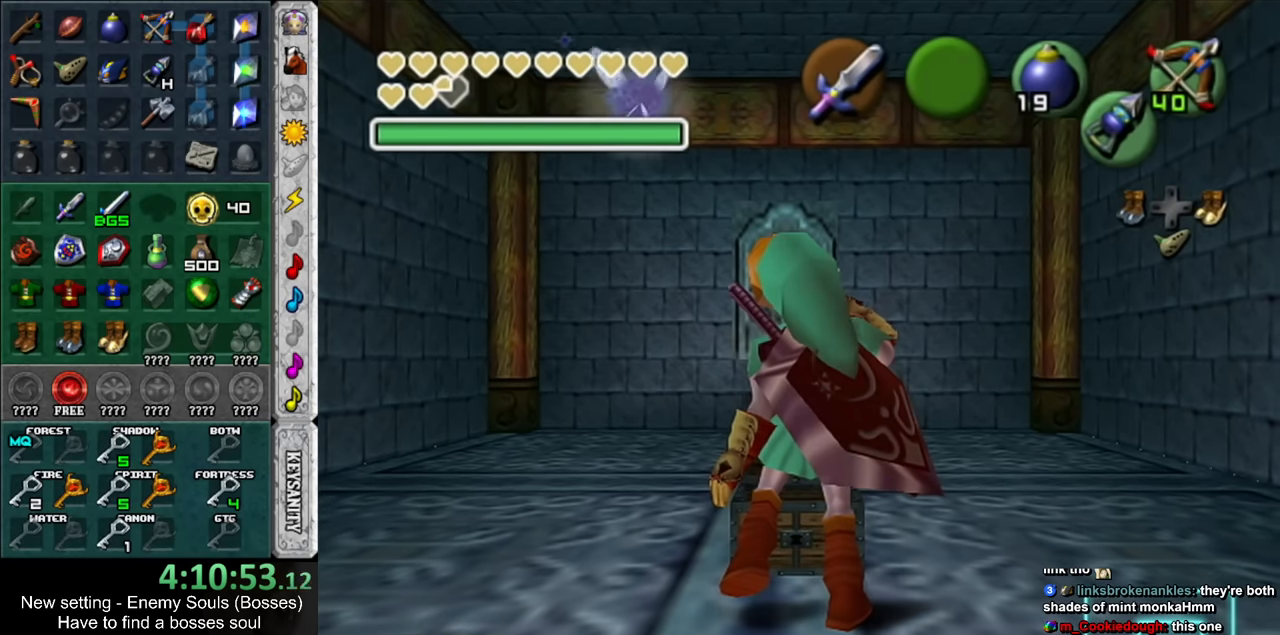
{"buttons": ["A", "B"], "left_stick": "up-right", "right_stick": "center", "events": [[16, "left_stick", "down-right"], [50, "B", "up"], [83, "B", "down"], [116, "A", "down"], [116, "left_stick", "up-left"], [200, "A", "up"], [200, "B", "up"], [200, "left_stick", "down-right"], [266, "A", "down"], [300, "B", "down"], [300, "left_stick", "up"], [366, "left_stick", "down-left"], [383, "A", "up"], [416, "B", "up"], [416, "left_stick", "right"], [483, "A", "down"], [483, "B", "down"], [483, "left_stick", "up-right"]]}
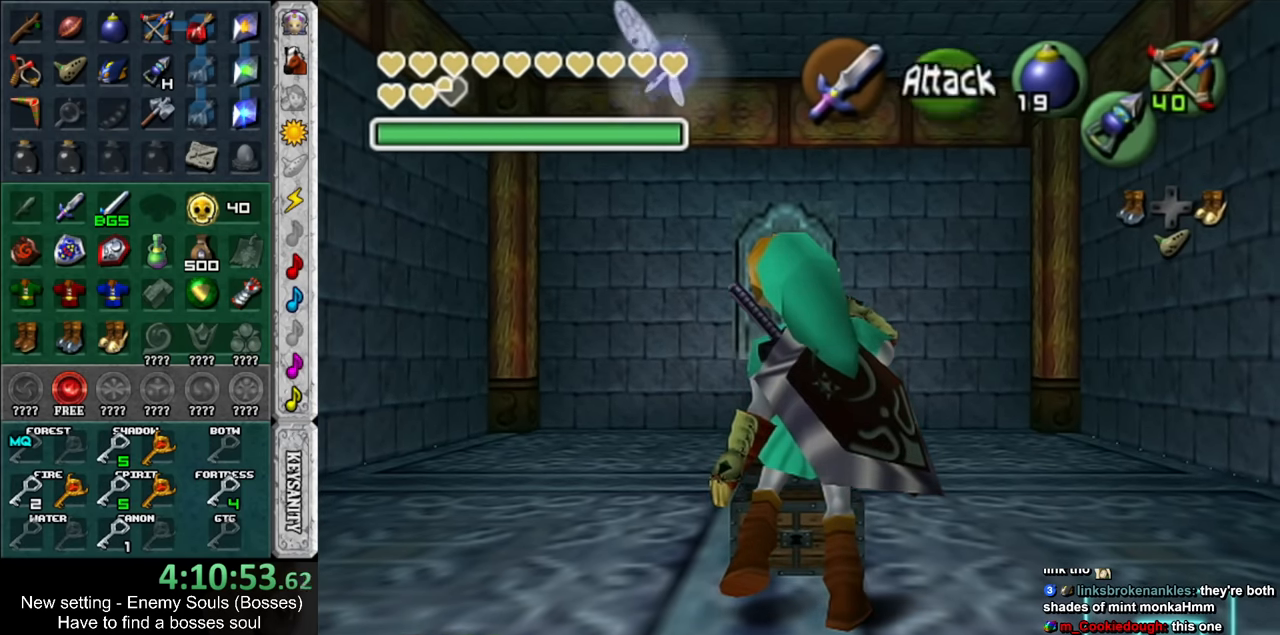
{"buttons": ["B"], "left_stick": "down-left", "right_stick": "center", "events": [[16, "left_stick", "right"], [50, "left_stick", "down-left"], [83, "A", "up"], [83, "B", "up"], [116, "left_stick", "down-right"], [166, "A", "down"], [166, "B", "down"], [200, "left_stick", "up-left"], [266, "left_stick", "down-left"], [300, "A", "up"], [300, "B", "up"], [333, "left_stick", "down-right"], [366, "A", "down"], [366, "B", "down"], [383, "left_stick", "up-right"], [483, "A", "up"], [483, "left_stick", "down-left"]]}
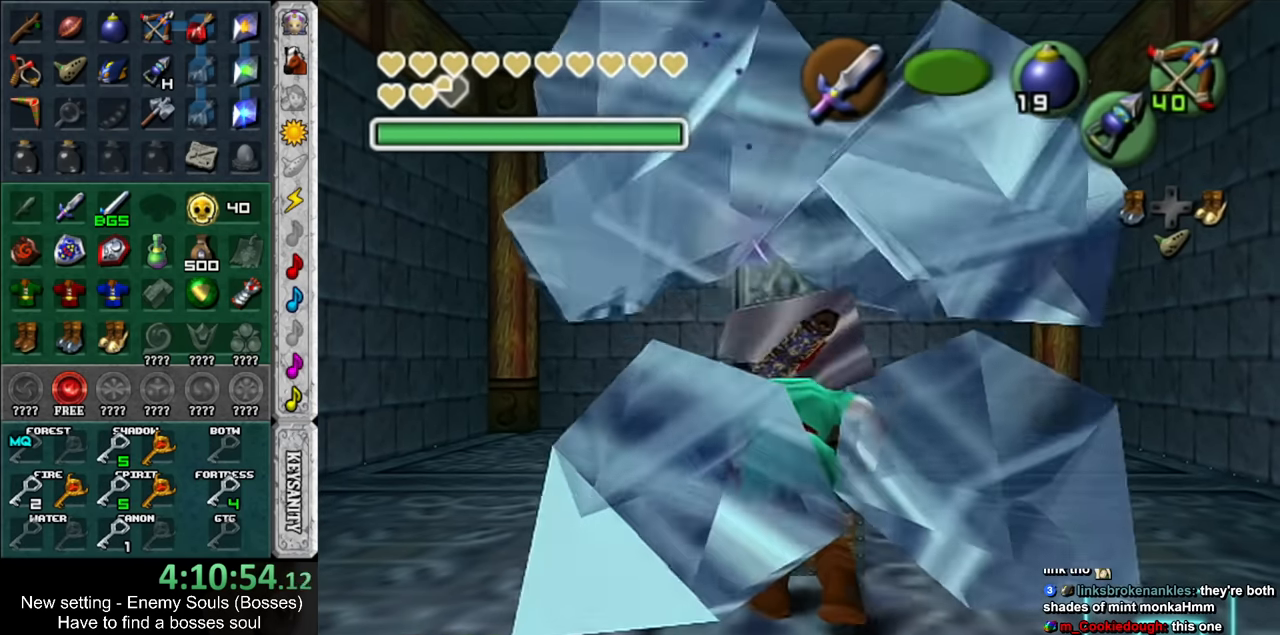
{"buttons": [], "left_stick": "down", "right_stick": "center", "events": [[16, "B", "up"], [50, "left_stick", "down-right"], [116, "left_stick", "center"], [266, "left_stick", "down"]]}
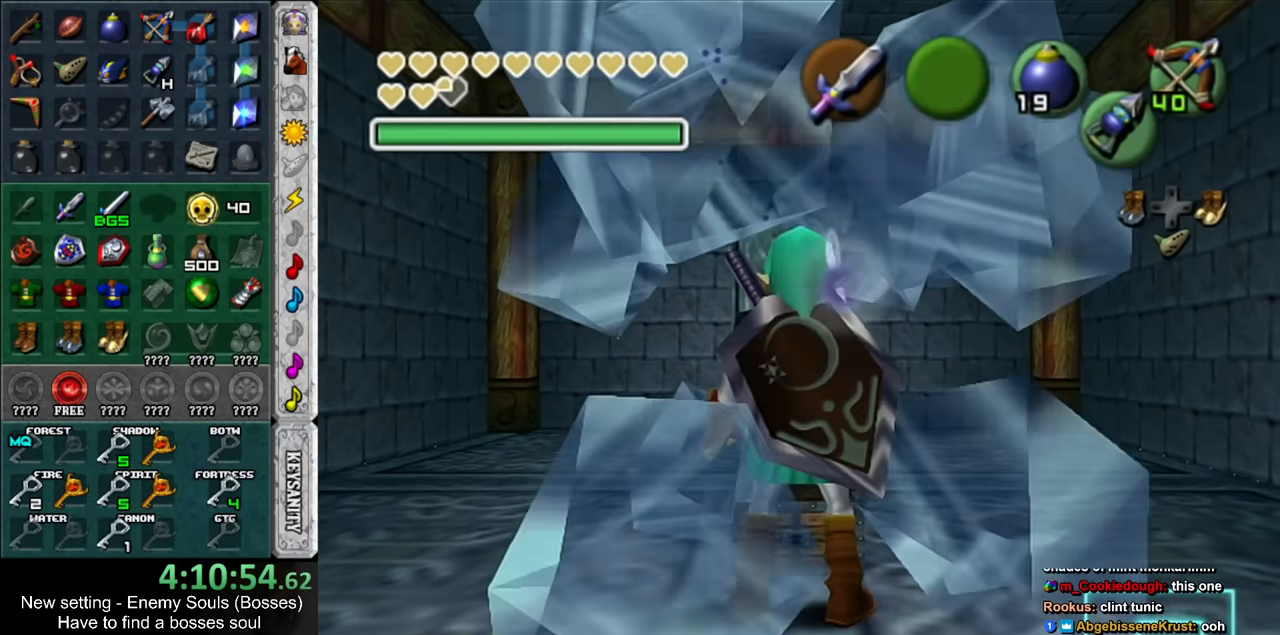
{"buttons": [], "left_stick": "up", "right_stick": "center", "events": [[200, "L1", "down"], [266, "left_stick", "center"], [366, "L1", "up"], [400, "left_stick", "up"]]}
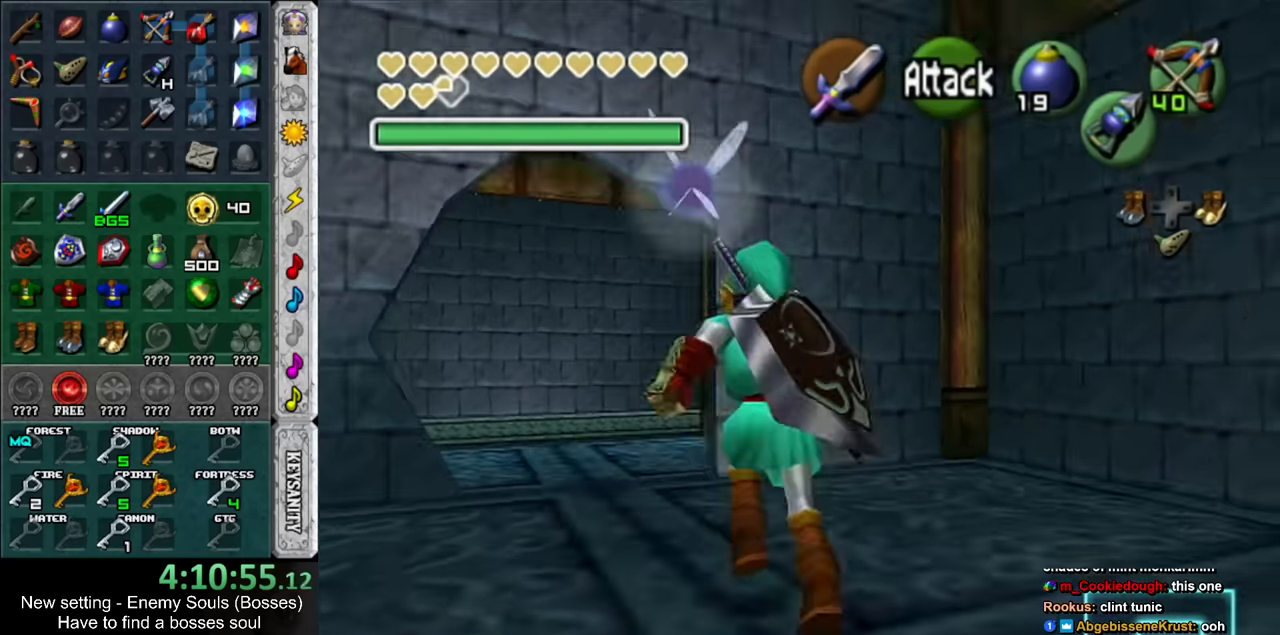
{"buttons": [], "left_stick": "up", "right_stick": "center", "events": [[300, "DPAD_RIGHT", "down"], [417, "DPAD_RIGHT", "up"]]}
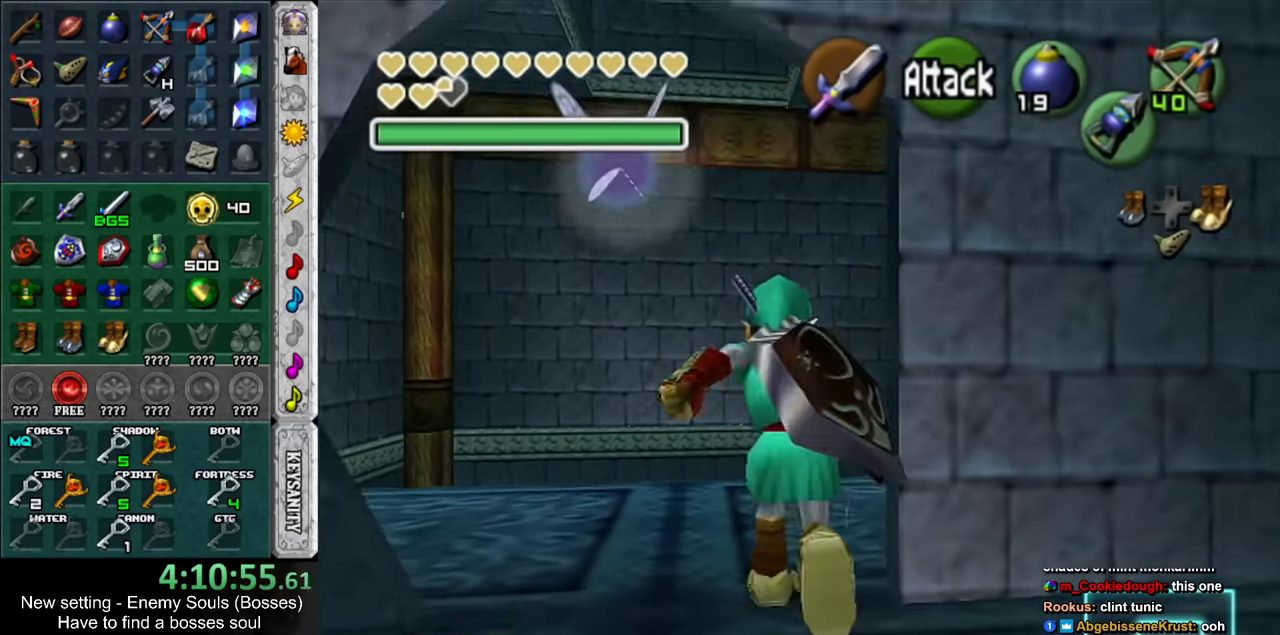
{"buttons": [], "left_stick": "up", "right_stick": "center", "events": []}
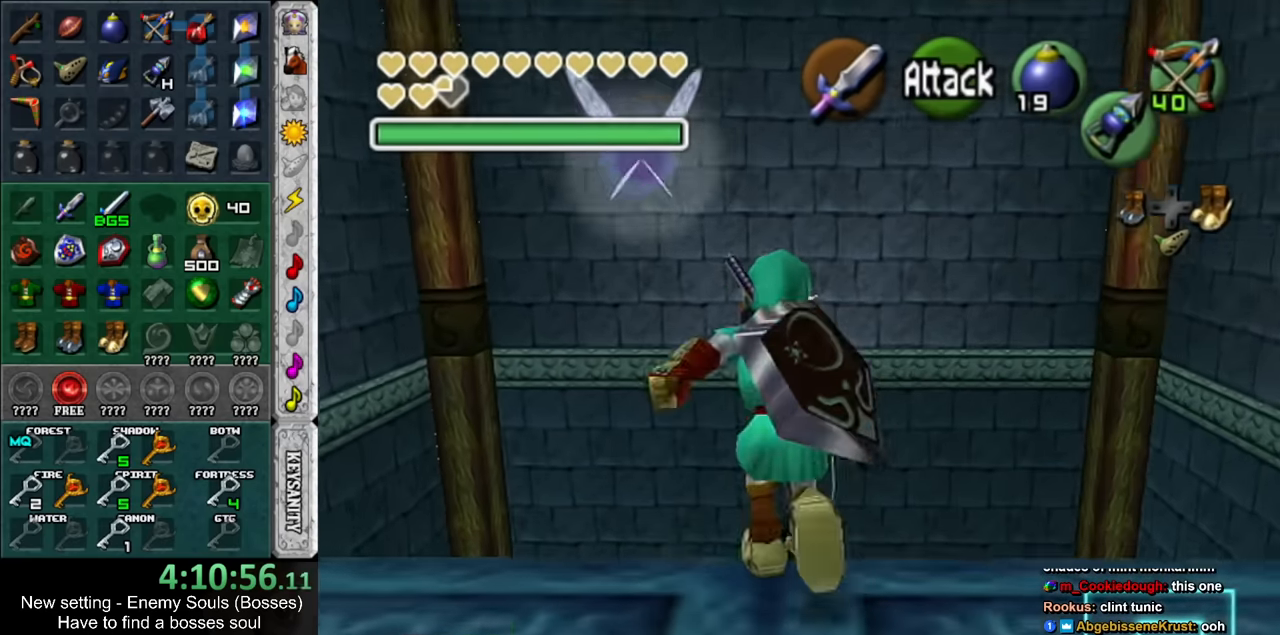
{"buttons": [], "left_stick": "center", "right_stick": "center", "events": [[117, "left_stick", "down"], [150, "DPAD_RIGHT", "down"], [267, "DPAD_RIGHT", "up"], [267, "left_stick", "center"]]}
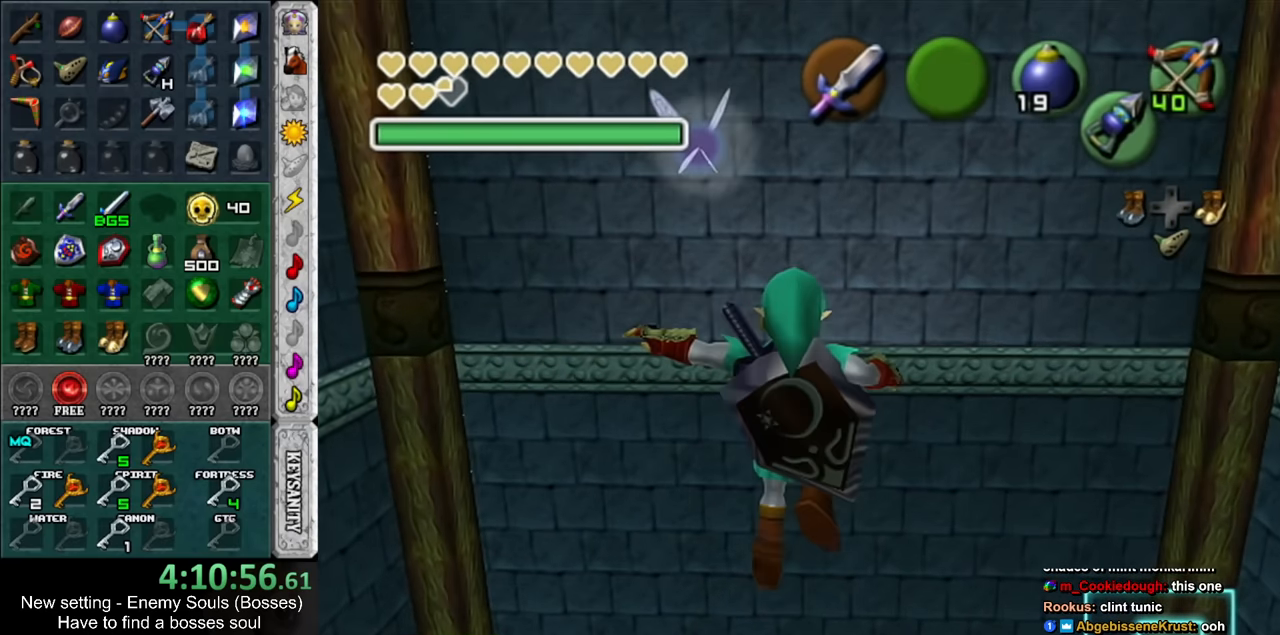
{"buttons": [], "left_stick": "center", "right_stick": "center", "events": []}
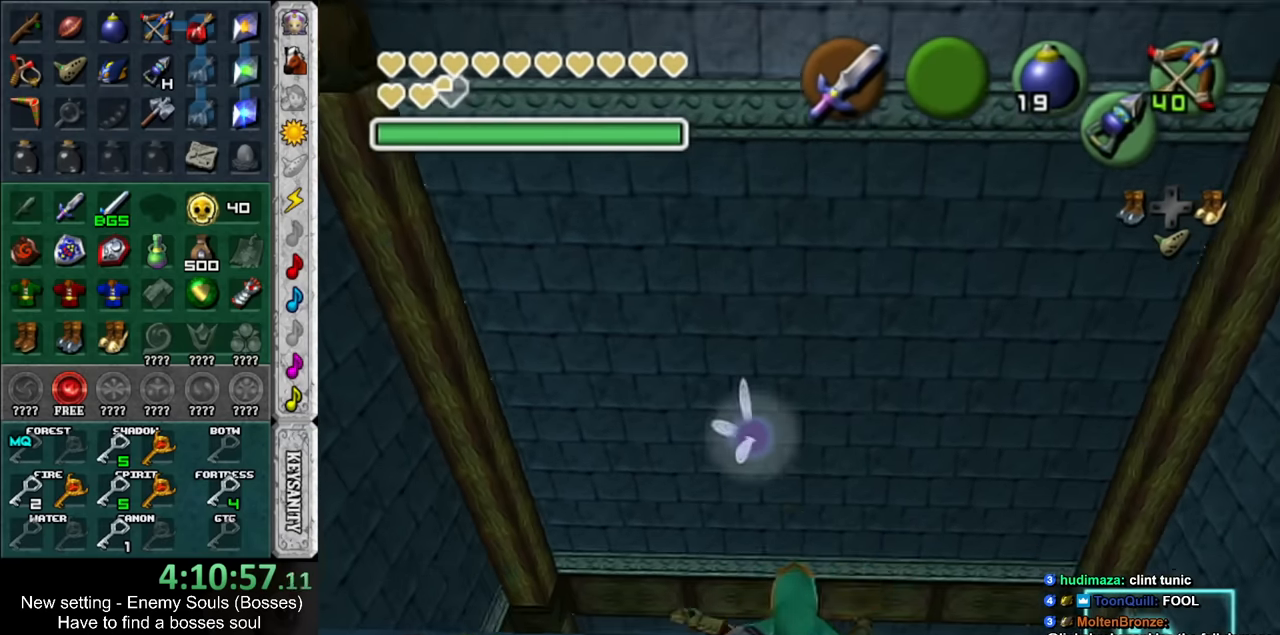
{"buttons": [], "left_stick": "center", "right_stick": "center", "events": []}
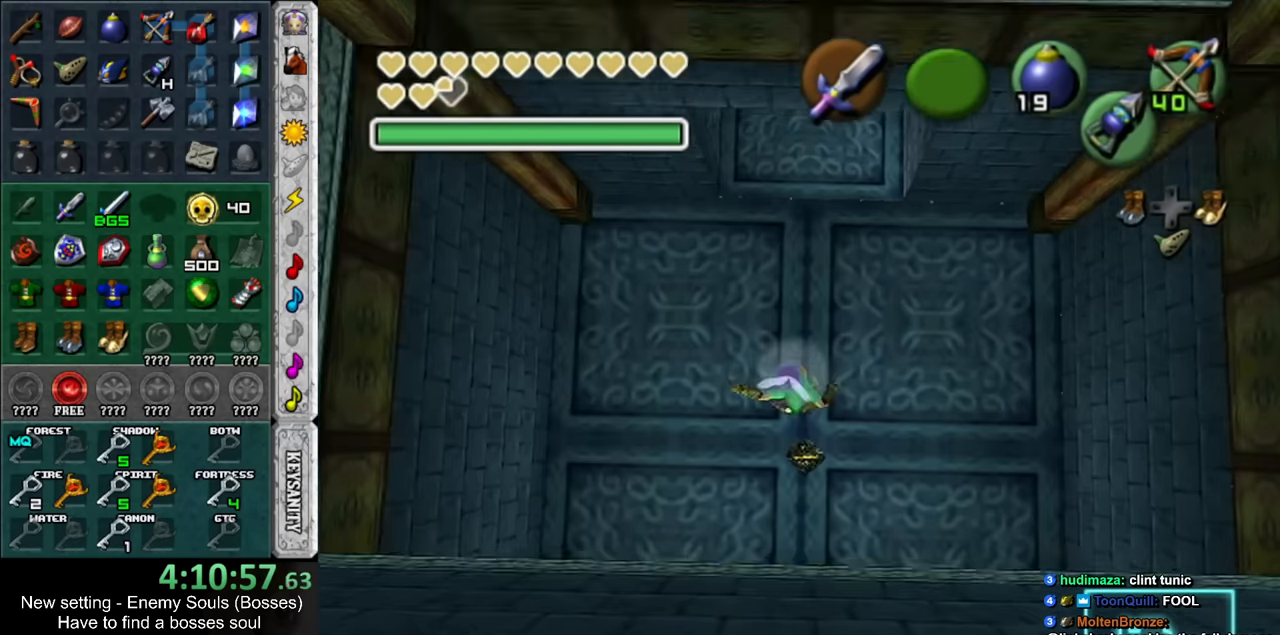
{"buttons": [], "left_stick": "up-right", "right_stick": "center", "events": [[133, "left_stick", "right"], [367, "left_stick", "up-right"]]}
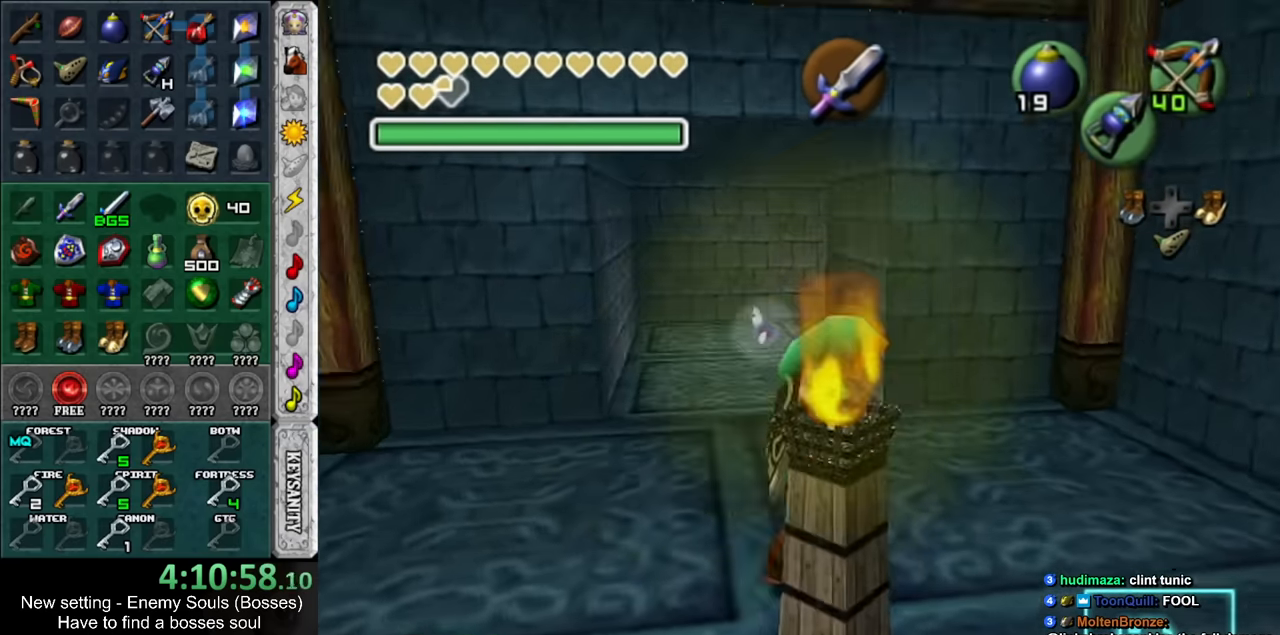
{"buttons": ["L1"], "left_stick": "center", "right_stick": "center", "events": [[17, "left_stick", "center"], [233, "left_stick", "down-left"], [333, "X", "down"], [367, "L1", "down"], [367, "left_stick", "center"], [417, "X", "up"]]}
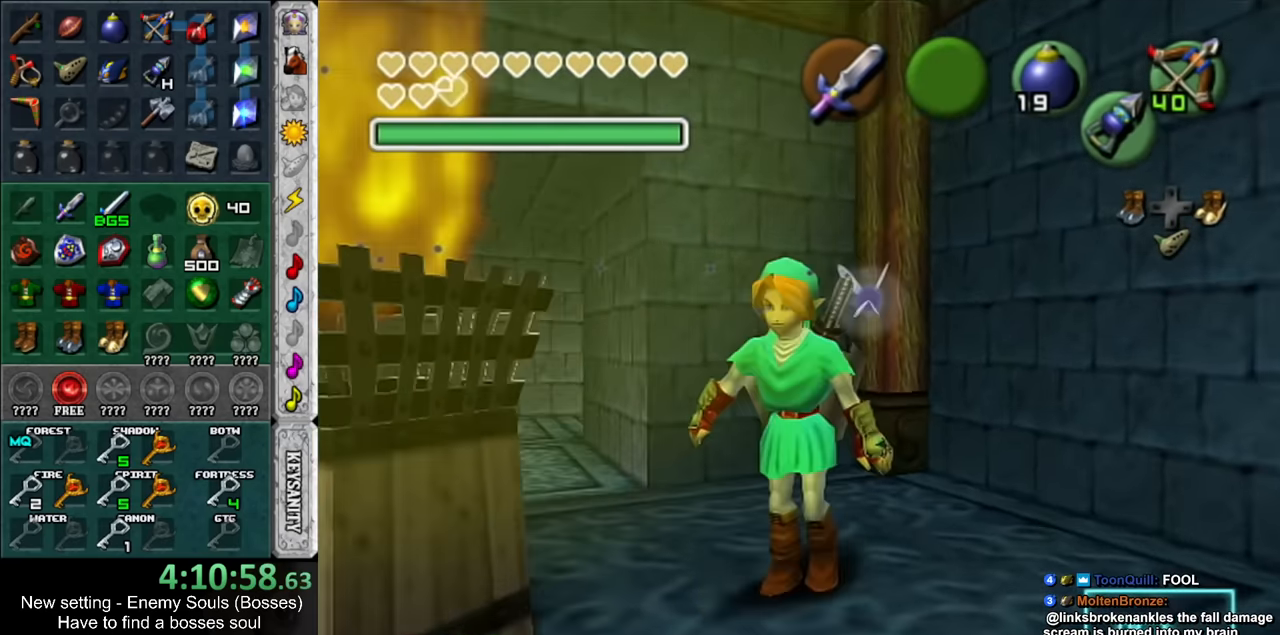
{"buttons": [], "left_stick": "center", "right_stick": "center", "events": [[50, "L1", "up"]]}
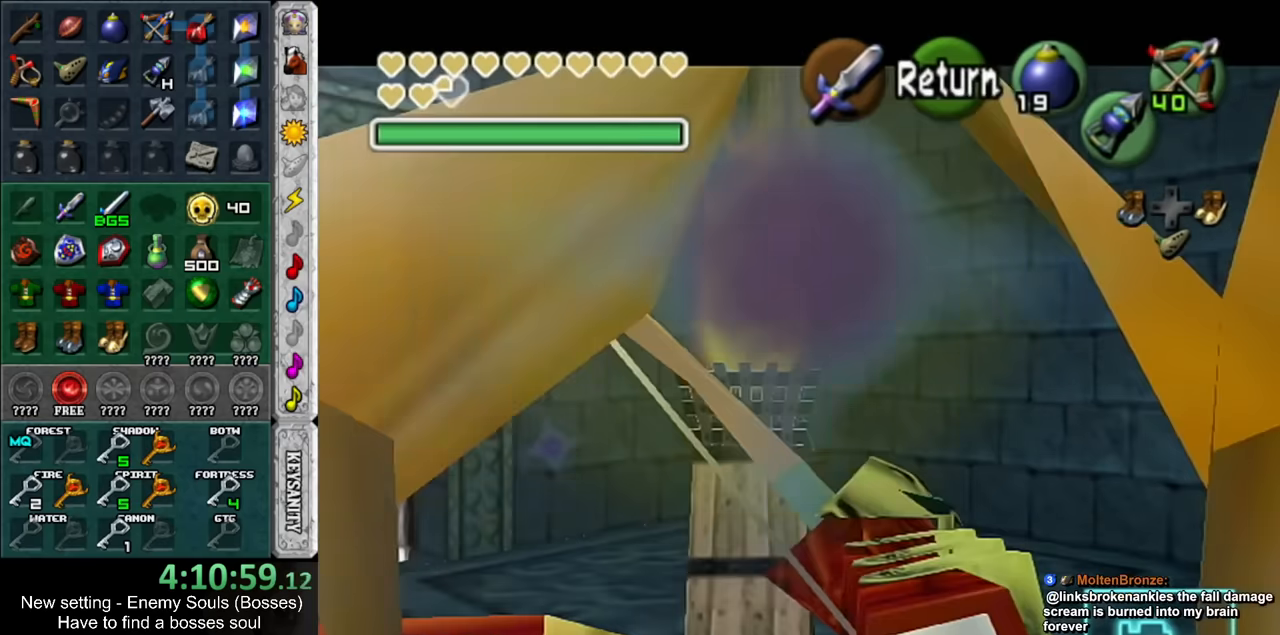
{"buttons": [], "left_stick": "center", "right_stick": "center", "events": [[16, "X", "down"], [116, "left_stick", "down-left"], [366, "X", "up"], [366, "left_stick", "center"]]}
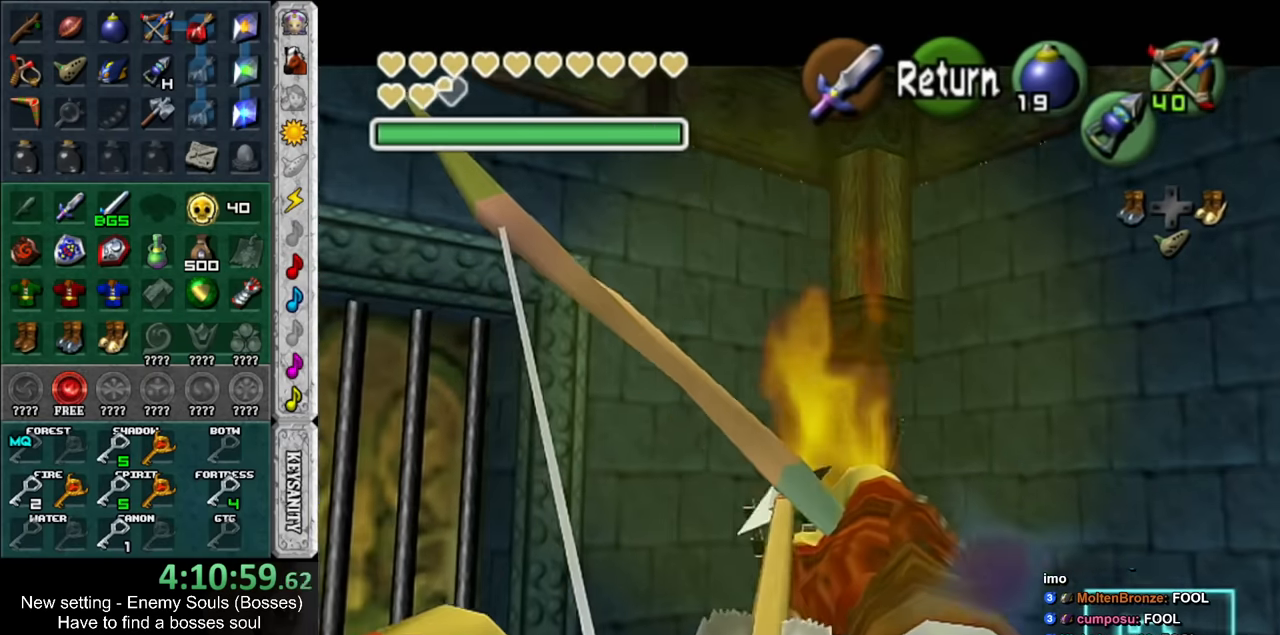
{"buttons": [], "left_stick": "up-right", "right_stick": "center", "events": [[16, "A", "down"], [116, "A", "up"], [133, "left_stick", "right"], [266, "left_stick", "up-right"]]}